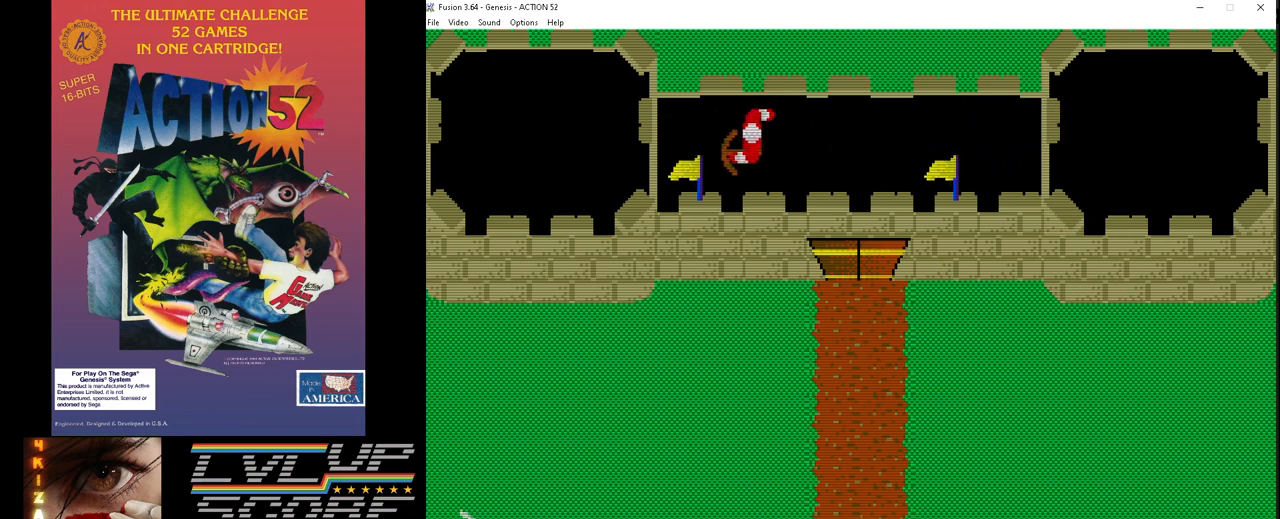
Gameplay with a controller (Xbox layout); each line is a JSON object with the inputs held at the frame after it. "events" lists button and stick changes between this image and that frame as [ms after this image, input, new state], when the widget could be followed in between. Not read: HOME L1 L2 L3 R1 R2 R3.
{"buttons": ["DPAD_LEFT"], "events": []}
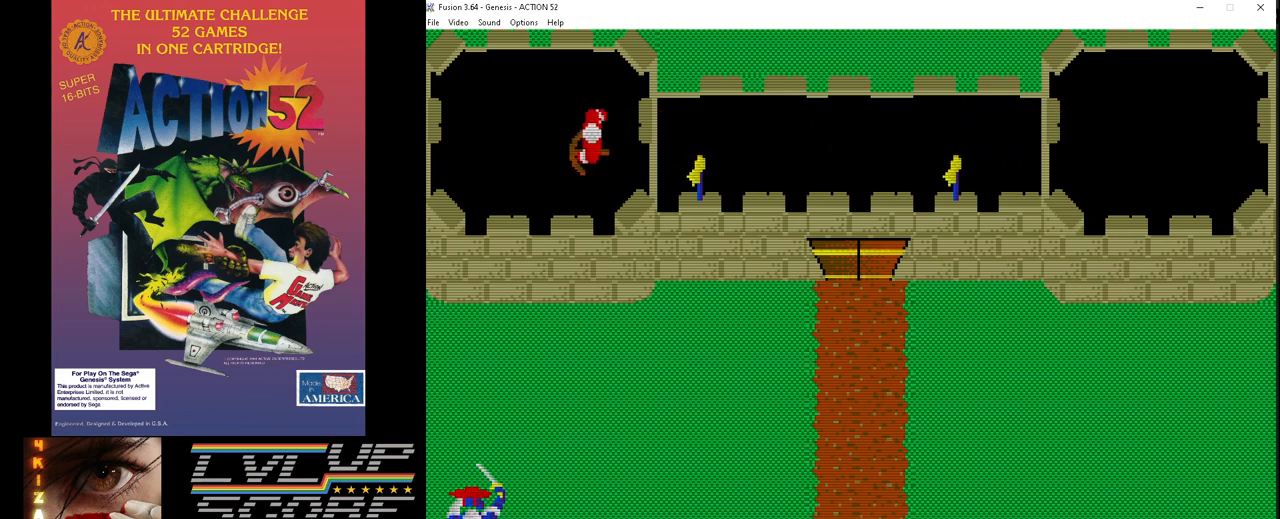
{"buttons": [], "events": [[350, "C", "down"], [383, "DPAD_LEFT", "up"], [433, "C", "up"]]}
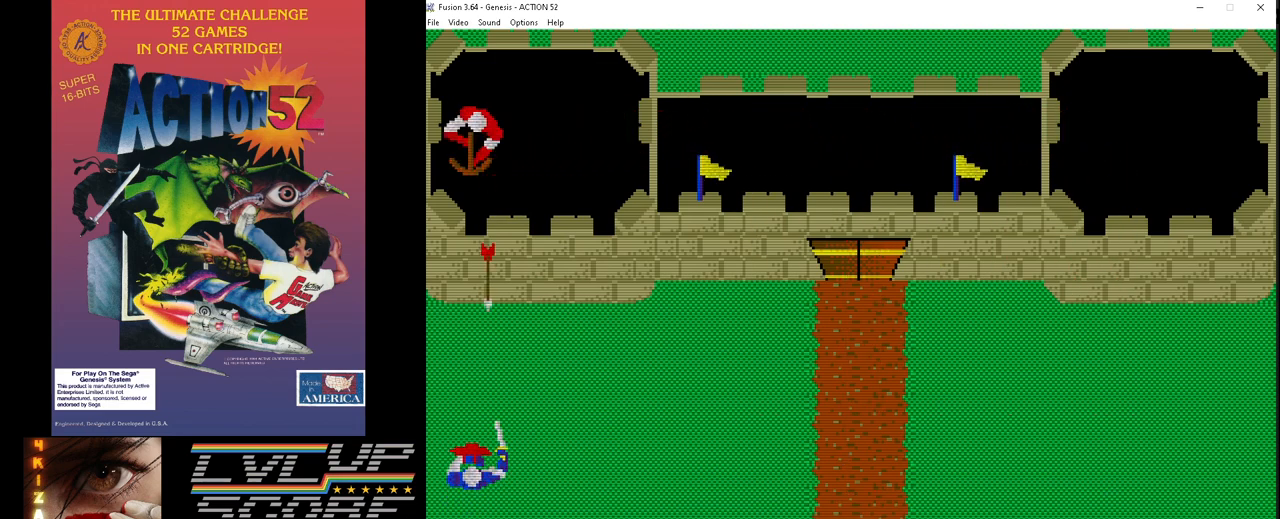
{"buttons": ["C", "DPAD_RIGHT"], "events": [[33, "C", "down"], [67, "DPAD_RIGHT", "down"], [100, "C", "up"], [167, "DPAD_RIGHT", "up"], [183, "C", "down"], [233, "DPAD_RIGHT", "down"], [267, "C", "up"], [333, "C", "down"], [367, "DPAD_RIGHT", "up"], [417, "C", "up"], [433, "DPAD_RIGHT", "down"], [500, "C", "down"]]}
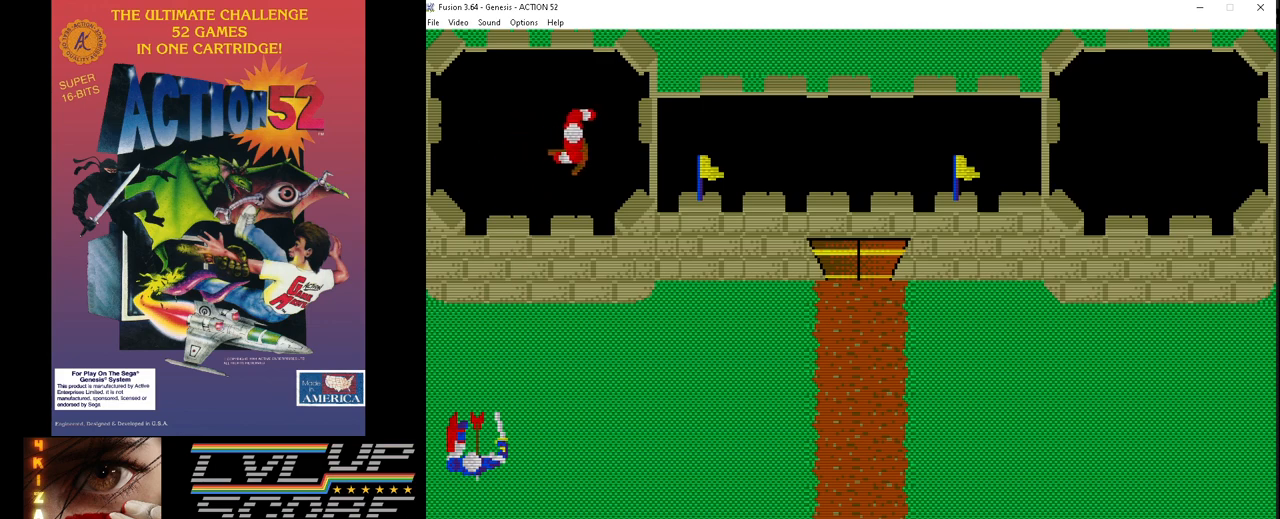
{"buttons": ["C"], "events": [[17, "DPAD_RIGHT", "up"], [83, "C", "up"], [117, "DPAD_RIGHT", "down"], [167, "C", "down"], [217, "DPAD_RIGHT", "up"], [250, "C", "up"], [317, "DPAD_RIGHT", "down"], [333, "C", "down"], [417, "C", "up"], [417, "DPAD_RIGHT", "up"], [483, "C", "down"]]}
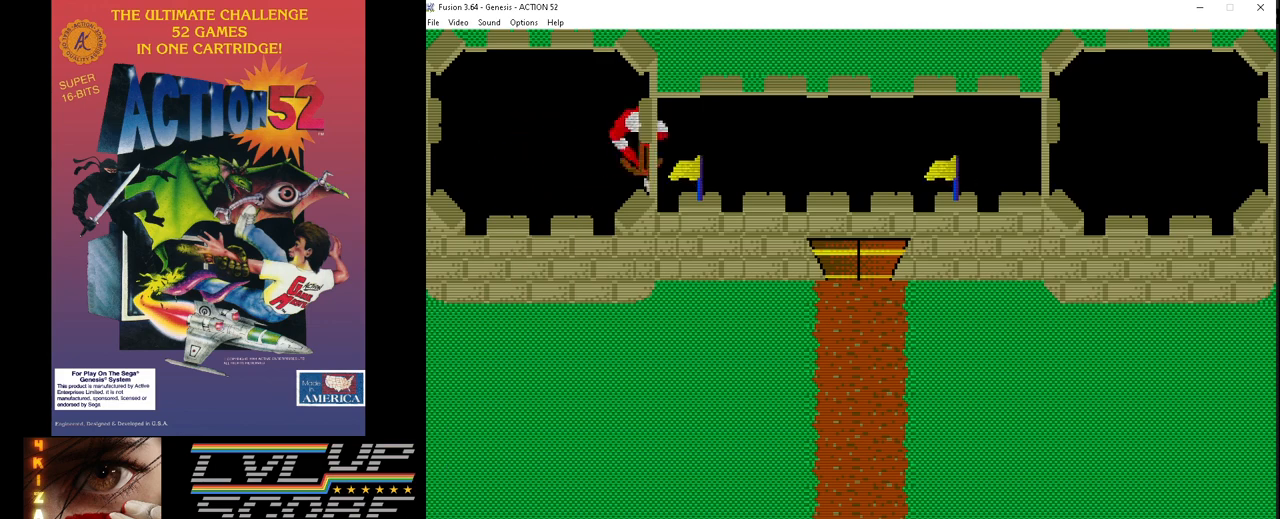
{"buttons": ["C", "DPAD_RIGHT"], "events": [[17, "DPAD_RIGHT", "down"], [67, "C", "up"], [83, "DPAD_RIGHT", "up"], [183, "C", "down"], [233, "C", "up"], [250, "DPAD_RIGHT", "down"], [300, "DPAD_RIGHT", "up"], [333, "C", "down"], [400, "C", "up"], [450, "DPAD_RIGHT", "down"], [483, "C", "down"]]}
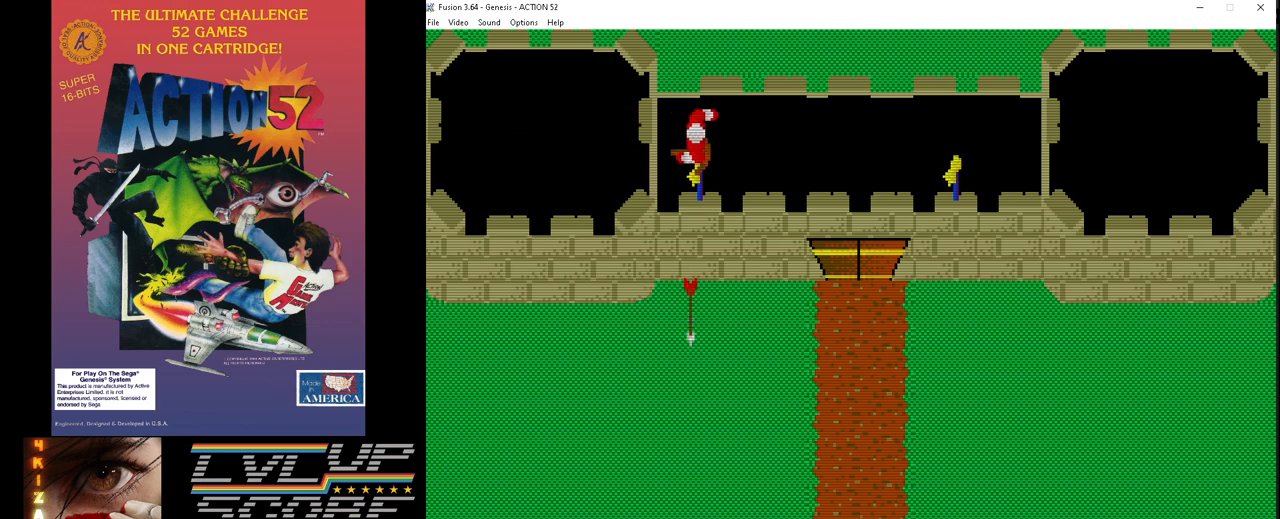
{"buttons": ["C"], "events": [[50, "DPAD_RIGHT", "up"], [83, "C", "up"], [133, "DPAD_RIGHT", "down"], [150, "C", "down"], [233, "C", "up"], [233, "DPAD_RIGHT", "up"], [317, "C", "down"], [333, "DPAD_RIGHT", "down"], [400, "C", "up"], [433, "DPAD_RIGHT", "up"], [483, "C", "down"]]}
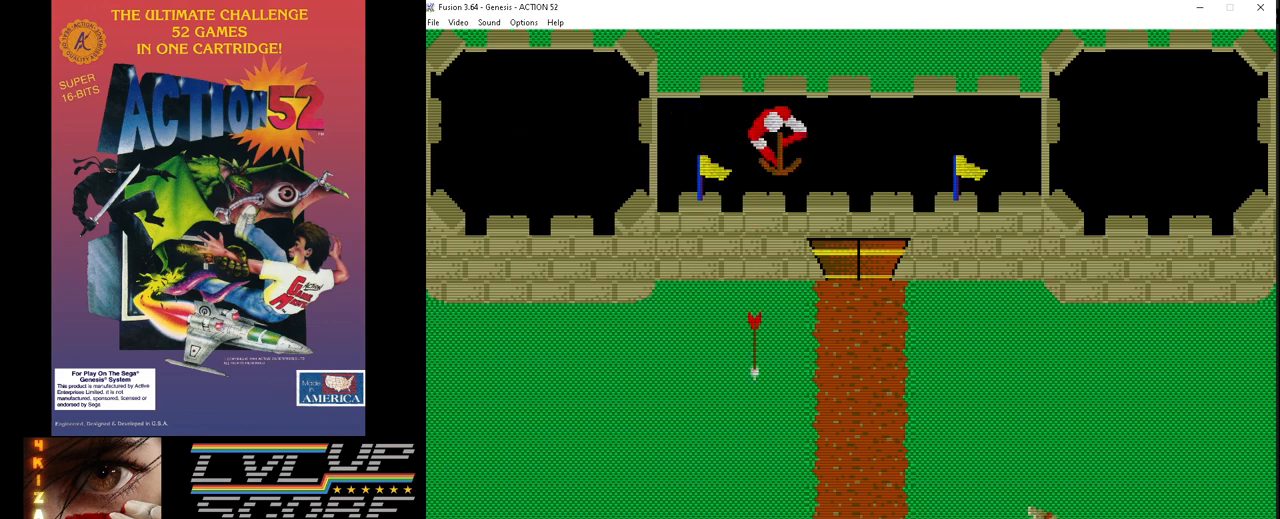
{"buttons": ["C"], "events": [[17, "DPAD_RIGHT", "down"], [67, "C", "up"], [117, "DPAD_RIGHT", "up"], [133, "C", "down"], [200, "DPAD_RIGHT", "down"], [233, "C", "up"], [300, "C", "down"], [317, "DPAD_RIGHT", "up"], [383, "C", "up"], [400, "DPAD_RIGHT", "down"], [467, "C", "down"], [500, "DPAD_RIGHT", "up"]]}
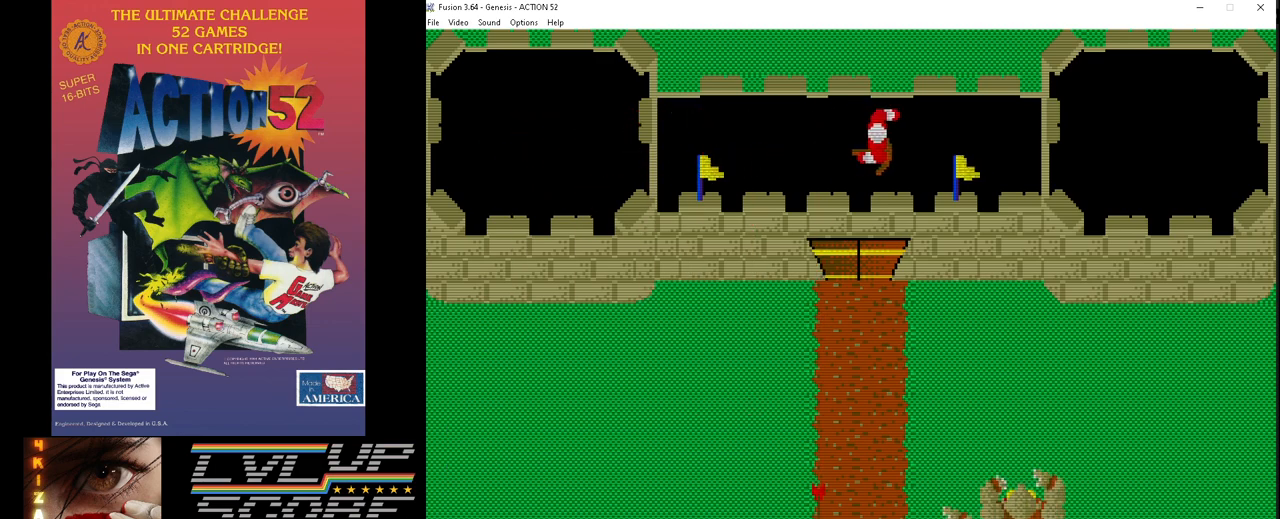
{"buttons": ["C"], "events": [[67, "C", "up"], [100, "DPAD_RIGHT", "down"], [133, "C", "down"], [200, "DPAD_RIGHT", "up"], [233, "C", "up"], [317, "C", "down"], [317, "DPAD_RIGHT", "down"], [400, "C", "up"], [400, "DPAD_RIGHT", "up"], [483, "C", "down"]]}
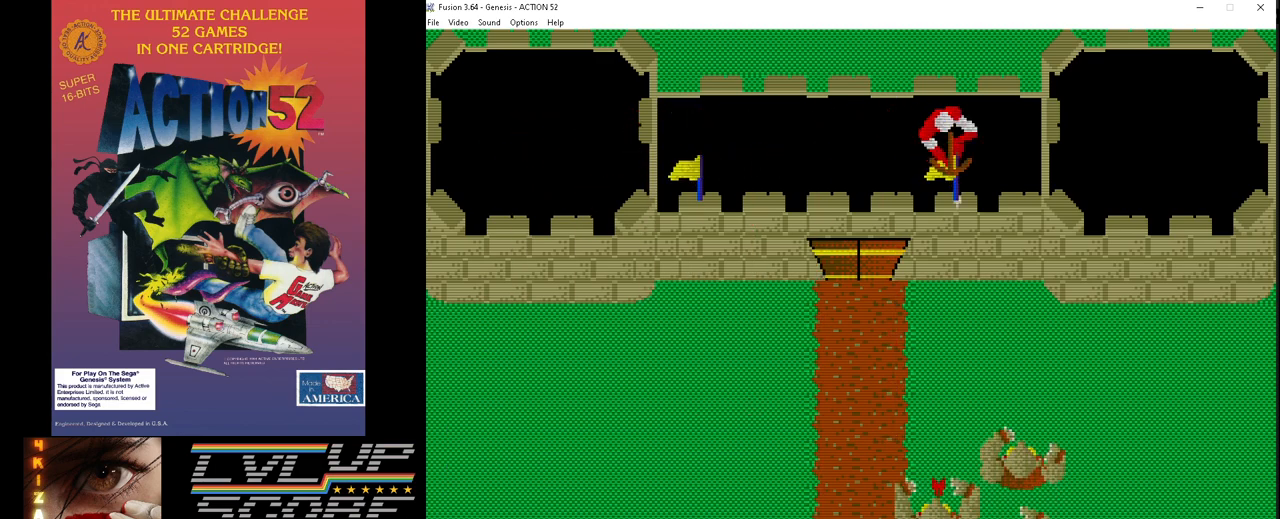
{"buttons": ["C"], "events": [[17, "DPAD_RIGHT", "down"], [67, "C", "up"], [117, "DPAD_RIGHT", "up"], [133, "C", "down"], [217, "DPAD_RIGHT", "down"], [233, "C", "up"], [300, "C", "down"], [317, "DPAD_RIGHT", "up"], [383, "C", "up"], [467, "C", "down"]]}
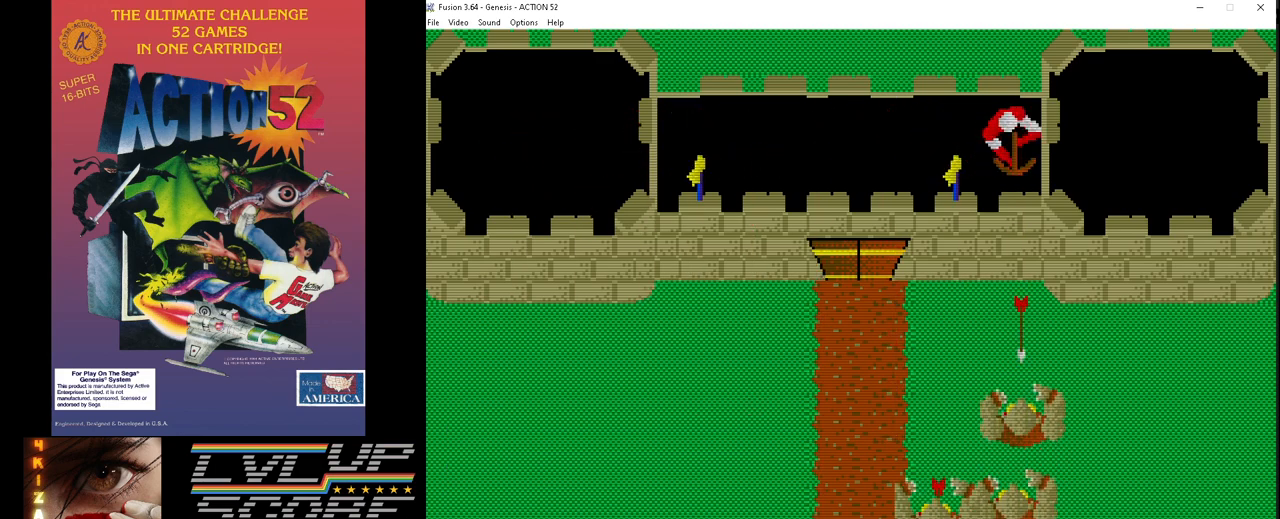
{"buttons": ["C"], "events": [[67, "C", "up"], [150, "C", "down"], [217, "C", "up"], [317, "C", "down"], [400, "C", "up"], [483, "C", "down"]]}
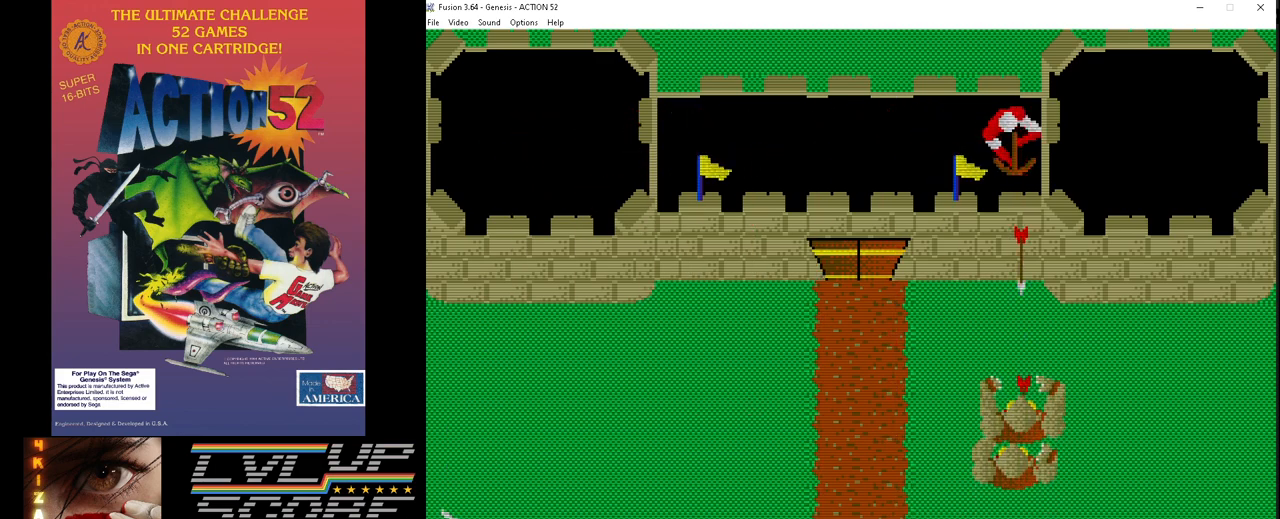
{"buttons": ["C"], "events": [[67, "C", "up"], [133, "C", "down"], [250, "C", "up"], [333, "C", "down"], [417, "C", "up"], [500, "C", "down"]]}
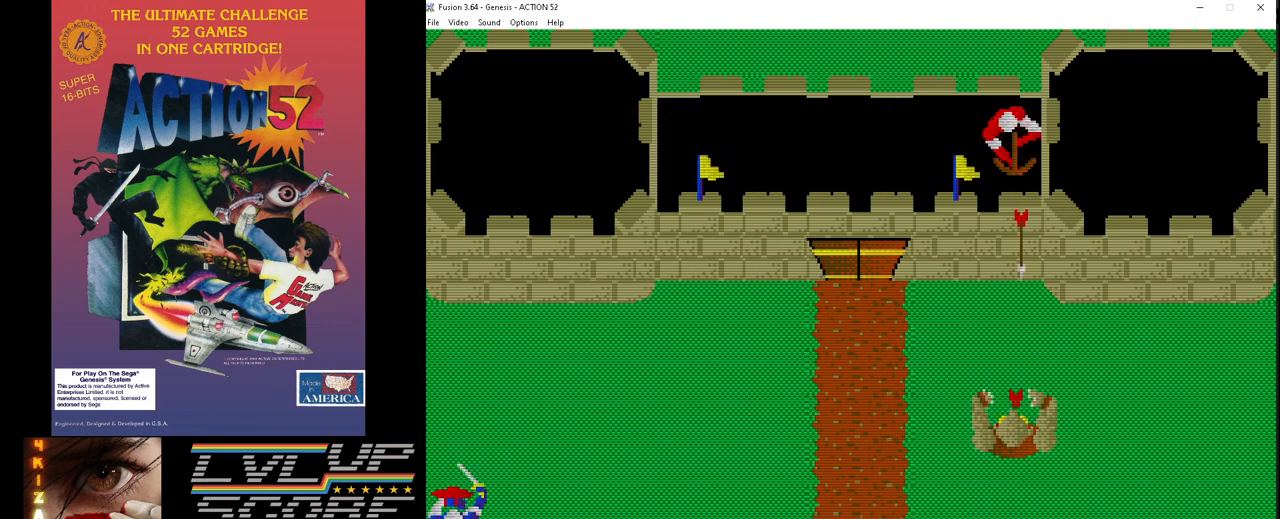
{"buttons": ["C"], "events": [[83, "C", "up"], [150, "C", "down"], [167, "DPAD_LEFT", "down"], [250, "C", "up"], [283, "DPAD_LEFT", "up"], [317, "C", "down"], [417, "C", "up"], [483, "C", "down"]]}
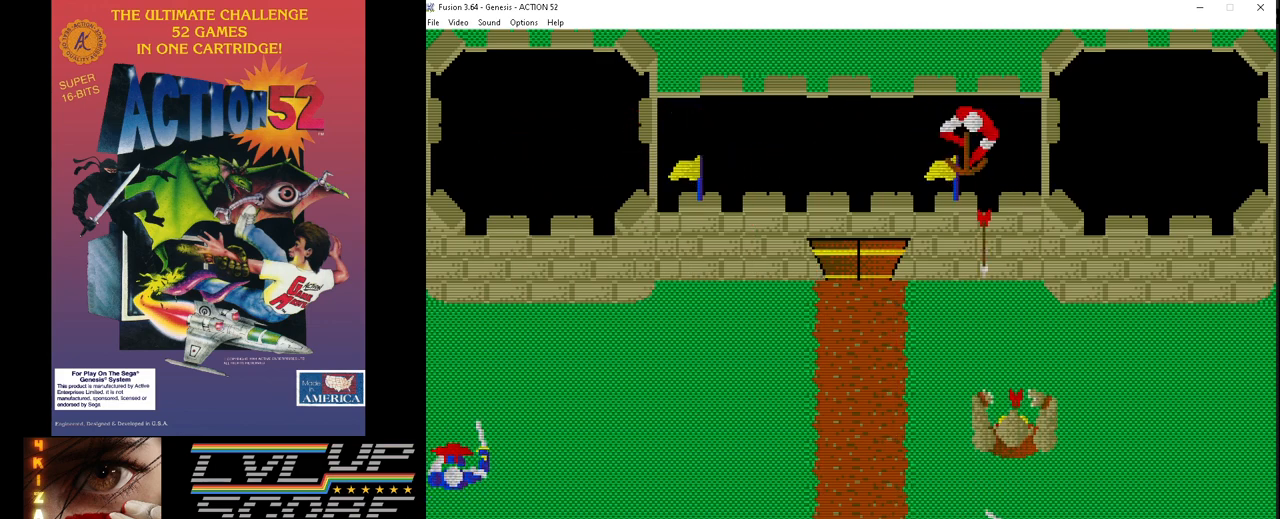
{"buttons": ["C", "DPAD_LEFT"], "events": [[67, "C", "up"], [83, "DPAD_RIGHT", "down"], [167, "C", "down"], [233, "DPAD_RIGHT", "up"], [250, "C", "up"], [317, "C", "down"], [417, "C", "up"], [450, "DPAD_LEFT", "down"], [483, "C", "down"]]}
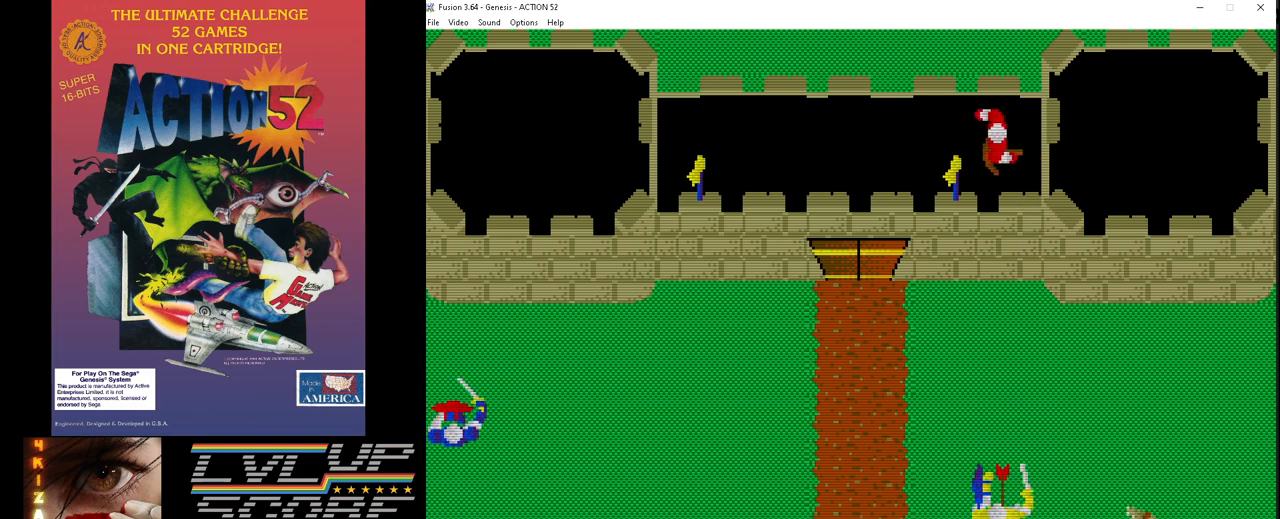
{"buttons": ["C", "DPAD_LEFT"], "events": [[83, "C", "up"], [133, "C", "down"], [250, "C", "up"], [317, "C", "down"], [400, "C", "up"], [483, "C", "down"]]}
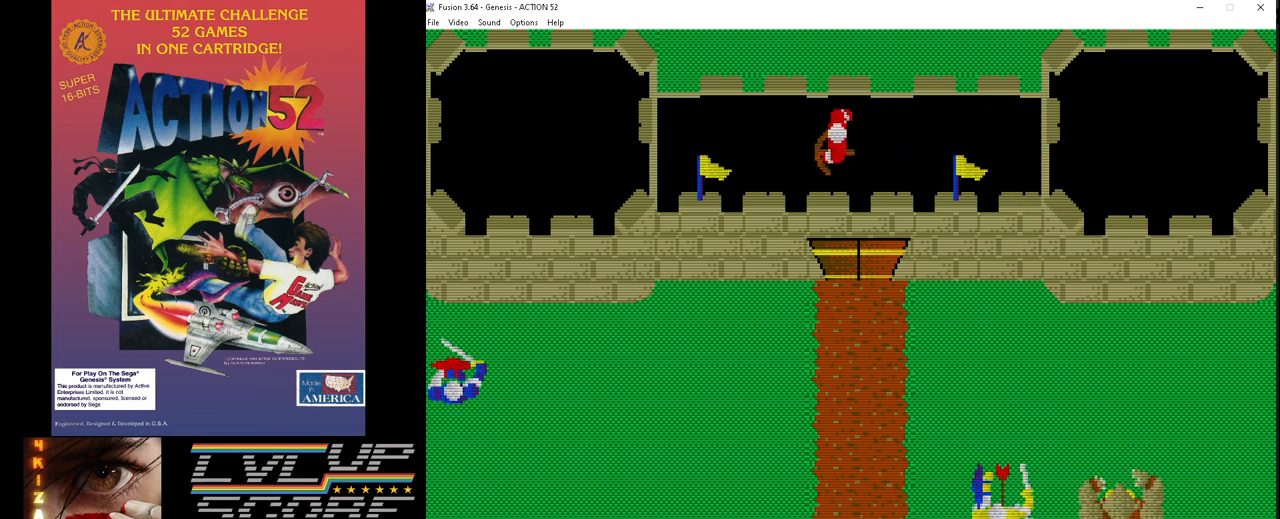
{"buttons": ["DPAD_LEFT"], "events": [[83, "C", "up"]]}
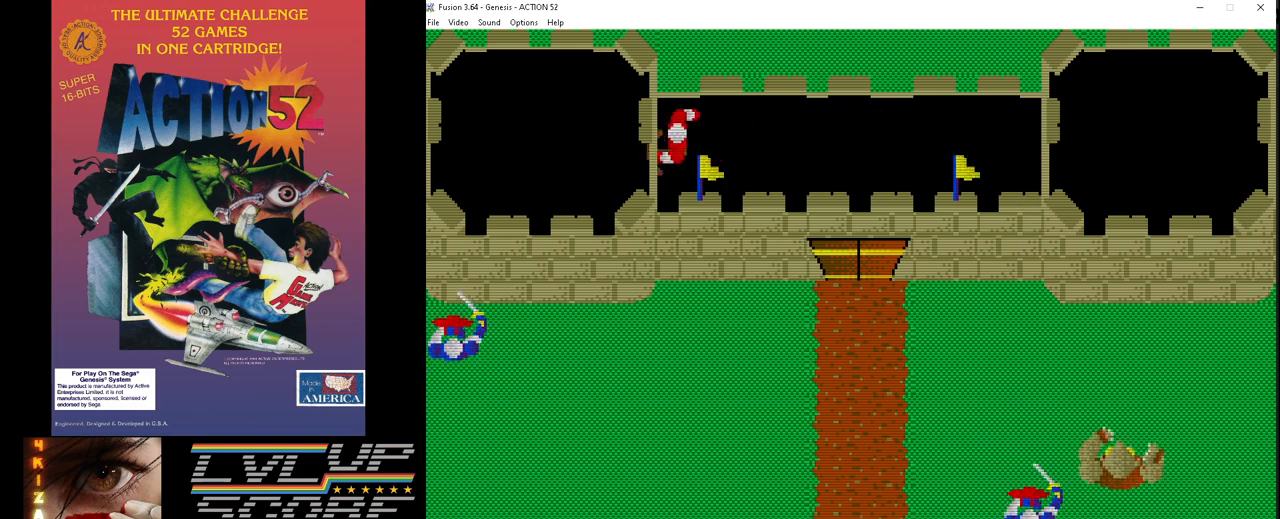
{"buttons": ["DPAD_LEFT"], "events": [[400, "C", "down"], [500, "C", "up"]]}
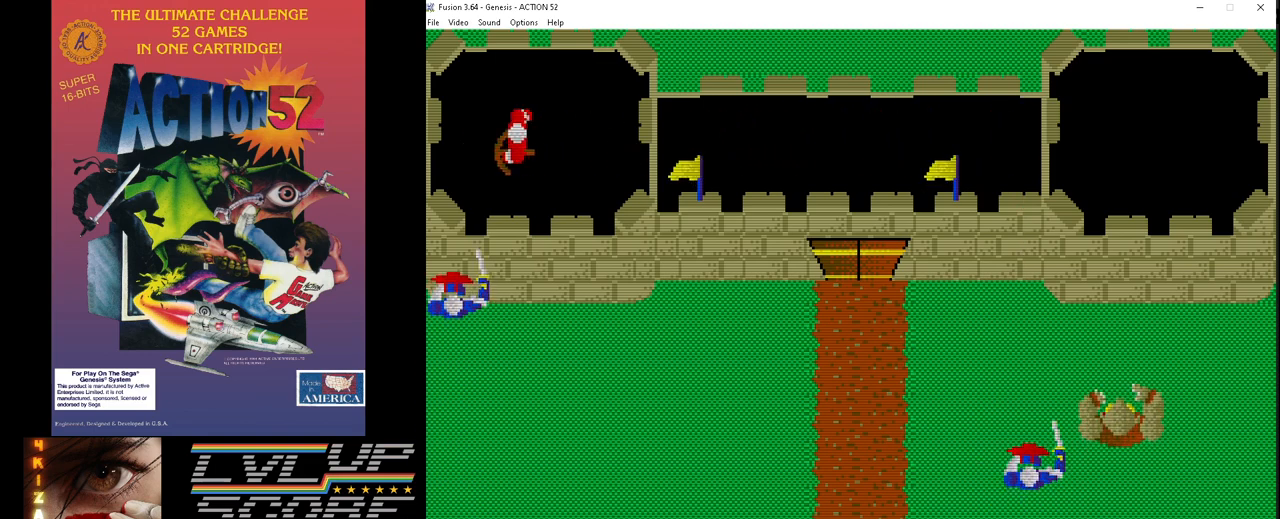
{"buttons": [], "events": [[50, "C", "down"], [133, "DPAD_LEFT", "up"], [150, "C", "up"], [233, "C", "down"], [300, "C", "up"], [367, "C", "down"], [483, "C", "up"]]}
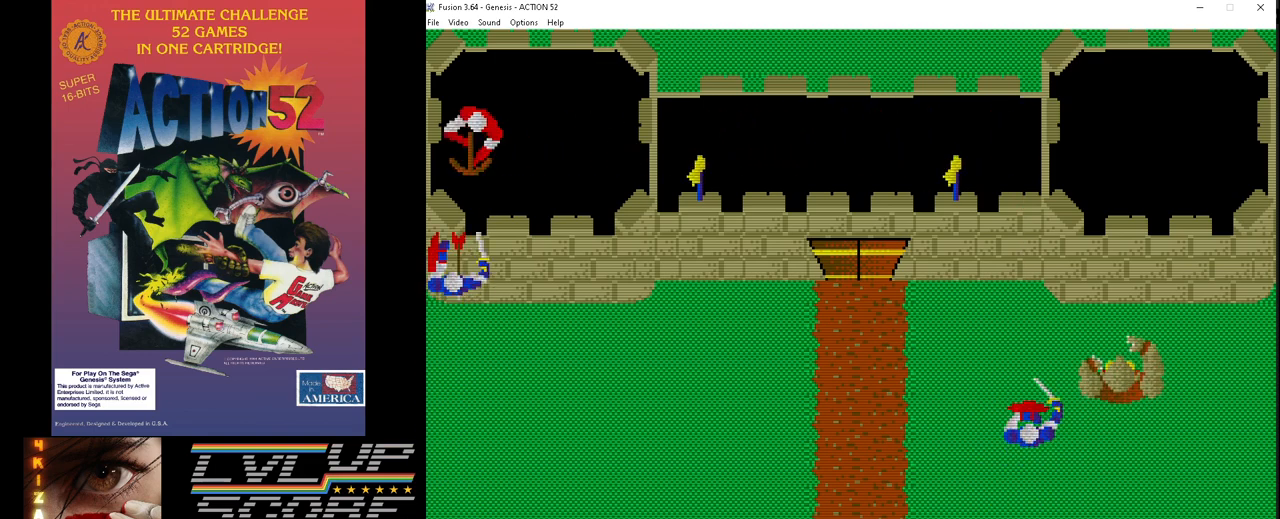
{"buttons": ["DPAD_RIGHT"], "events": [[33, "C", "down"], [33, "DPAD_RIGHT", "down"], [100, "C", "up"]]}
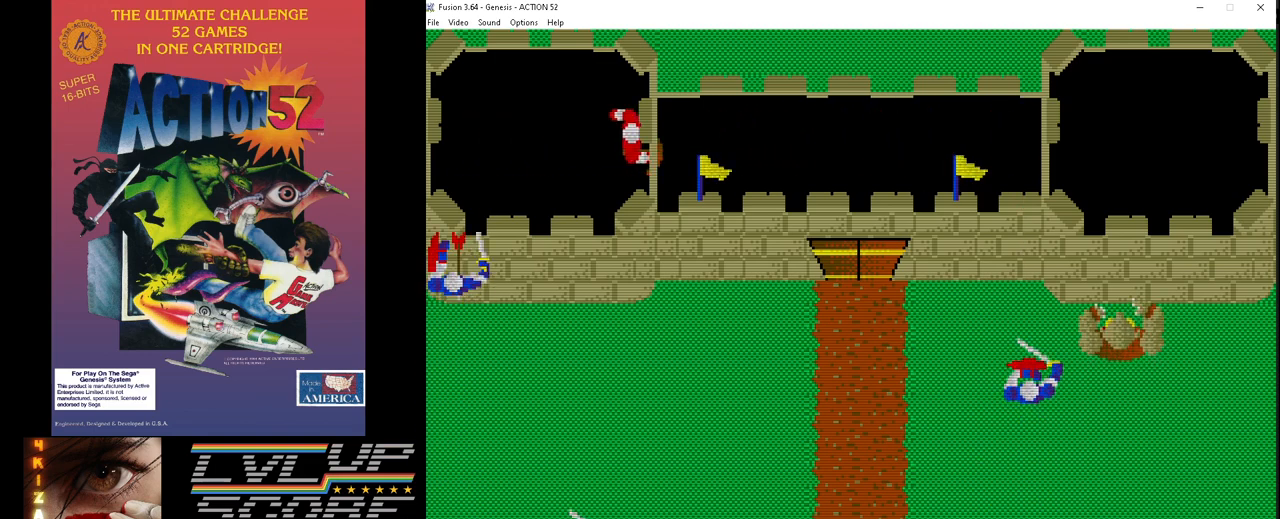
{"buttons": ["DPAD_RIGHT"], "events": []}
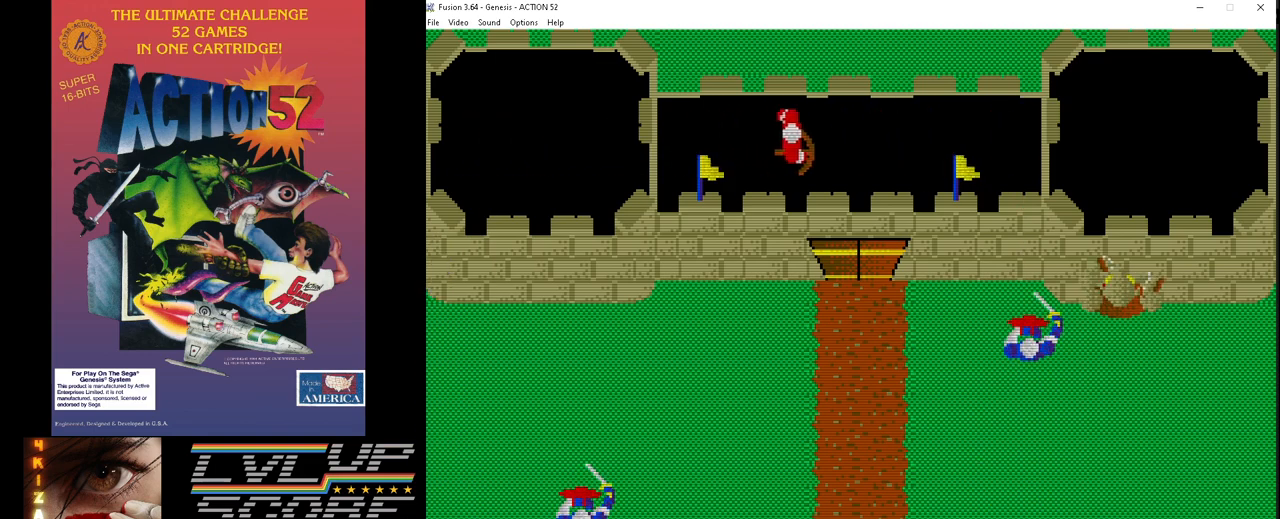
{"buttons": [], "events": [[367, "C", "down"], [450, "C", "up"], [500, "DPAD_RIGHT", "up"]]}
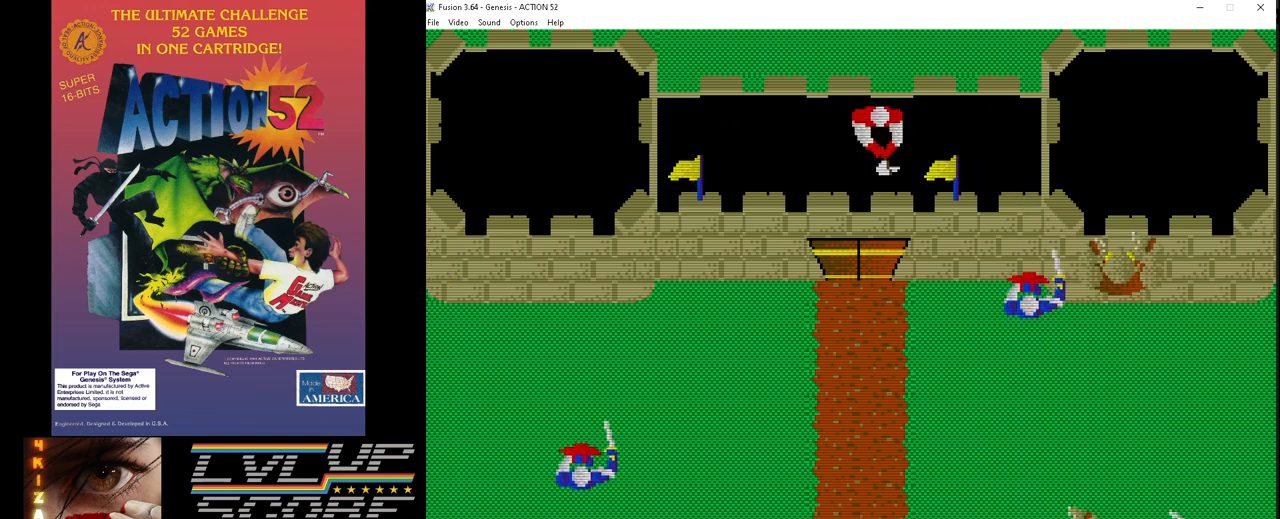
{"buttons": [], "events": [[33, "C", "down"], [83, "DPAD_RIGHT", "down"], [117, "C", "up"], [217, "DPAD_RIGHT", "up"]]}